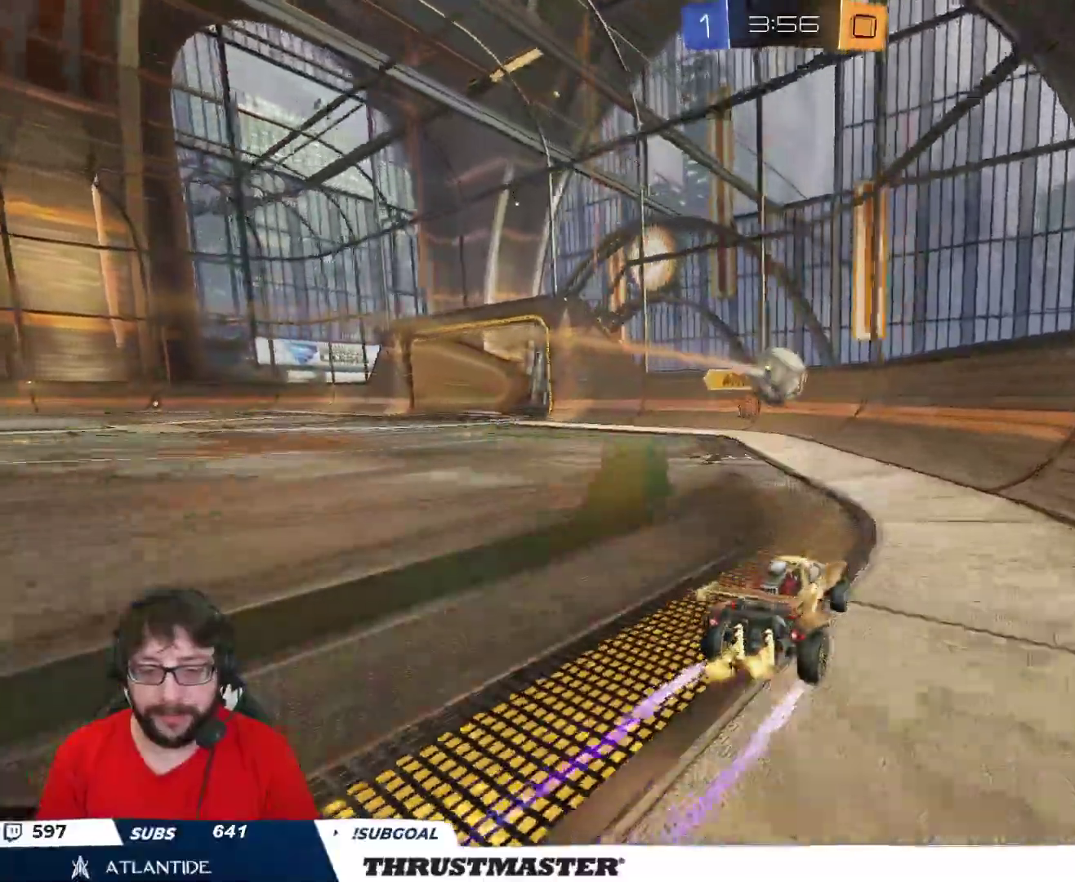
Gameplay with a controller (Xbox layout); each line is a JSON object with the inputs held at the frame after it. "events" lists button and stick changes between this image and that frame as [ms after this image, input, new state], when the widget could be followed in between.
{"buttons": [], "left_stick": "down-left", "right_stick": "center", "events": [[150, "B", "down"], [267, "B", "up"], [317, "R2", "up"], [450, "left_stick", "down-left"]]}
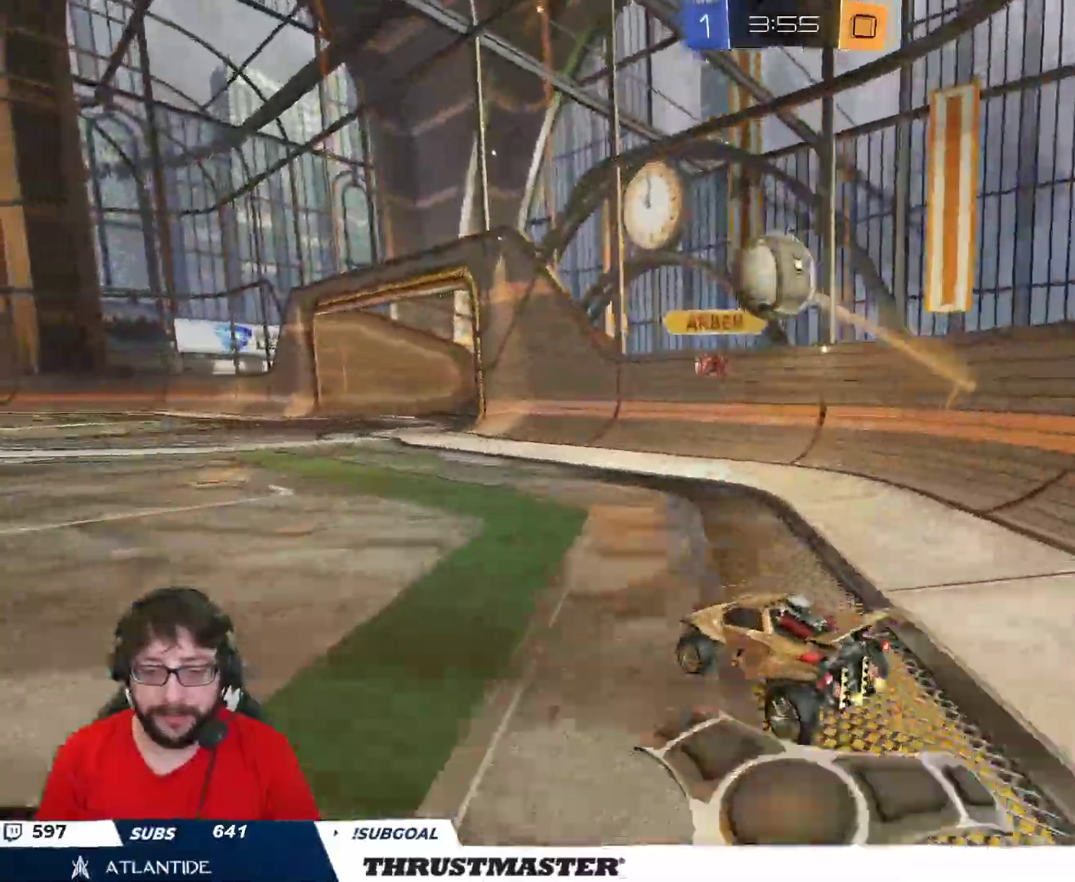
{"buttons": ["R2"], "left_stick": "center", "right_stick": "center", "events": [[50, "R2", "down"], [67, "left_stick", "left"], [233, "left_stick", "center"]]}
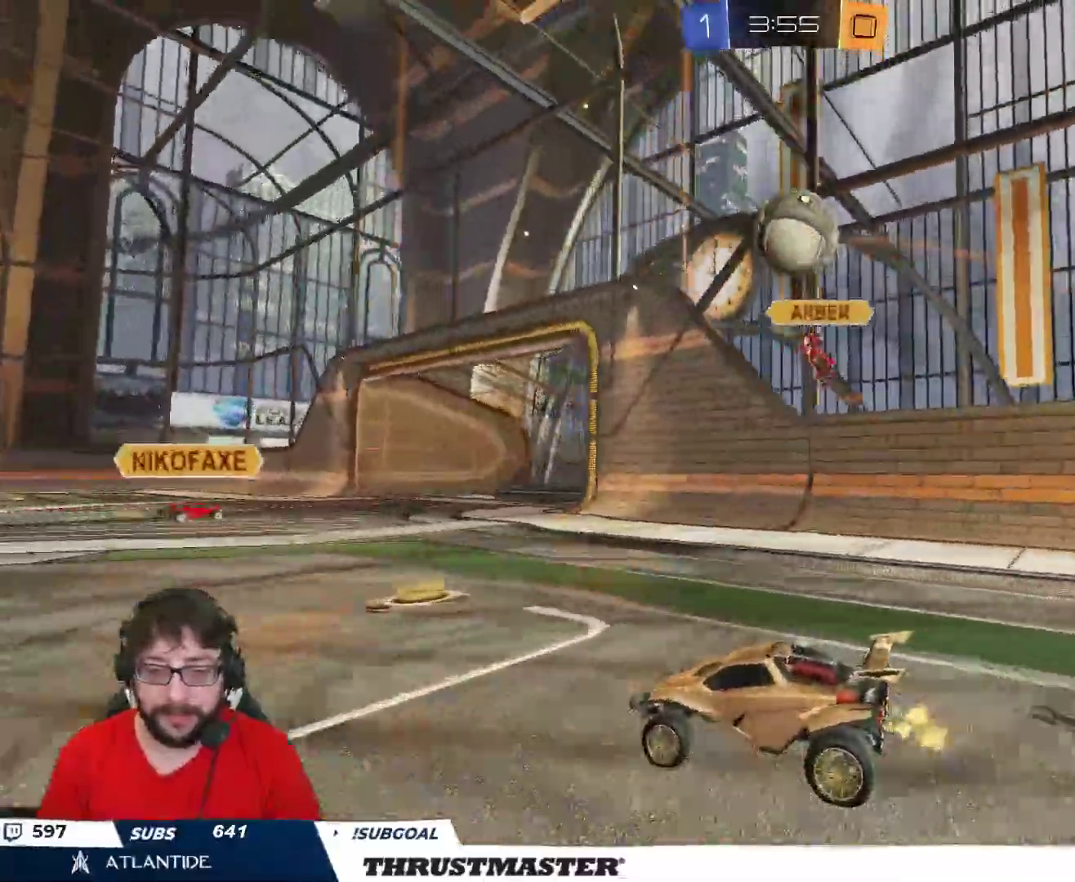
{"buttons": ["B", "R2"], "left_stick": "center", "right_stick": "center", "events": [[283, "left_stick", "right"], [333, "B", "down"], [417, "left_stick", "center"]]}
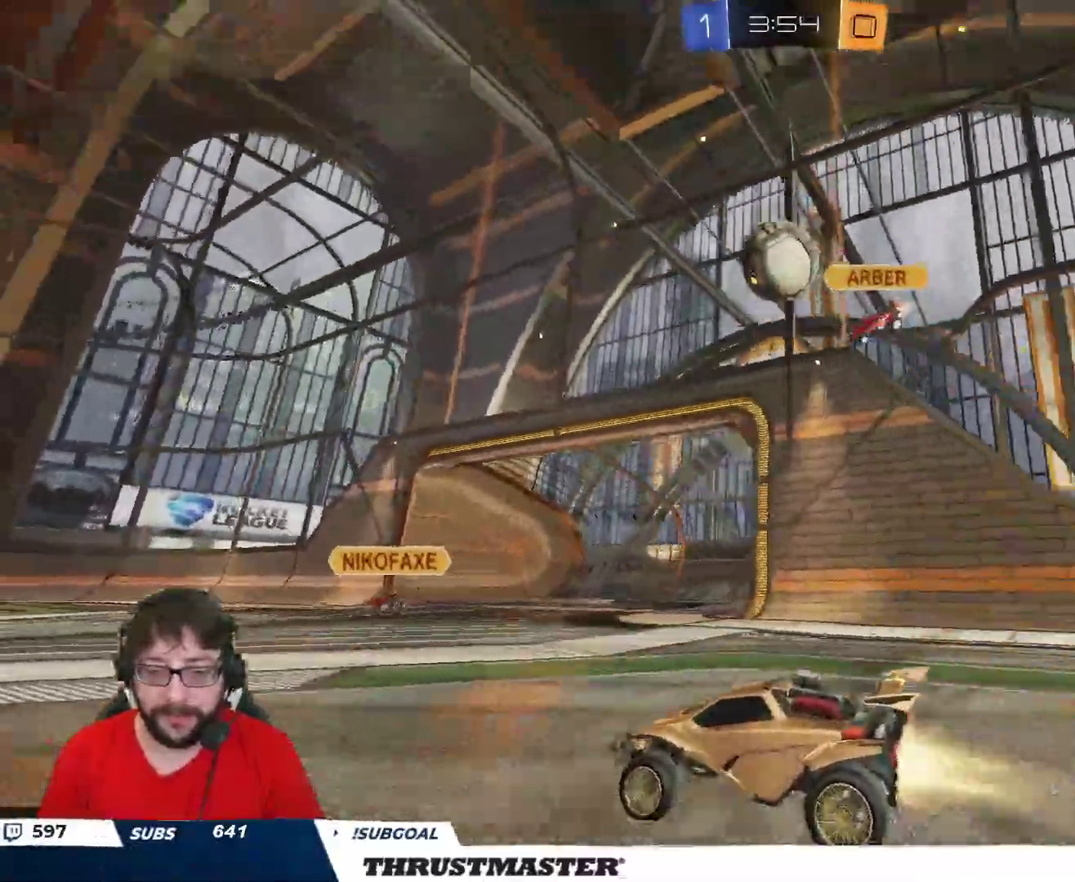
{"buttons": ["R2"], "left_stick": "center", "right_stick": "center", "events": [[167, "B", "up"], [183, "left_stick", "left"], [350, "Y", "down"], [433, "Y", "up"], [467, "left_stick", "center"]]}
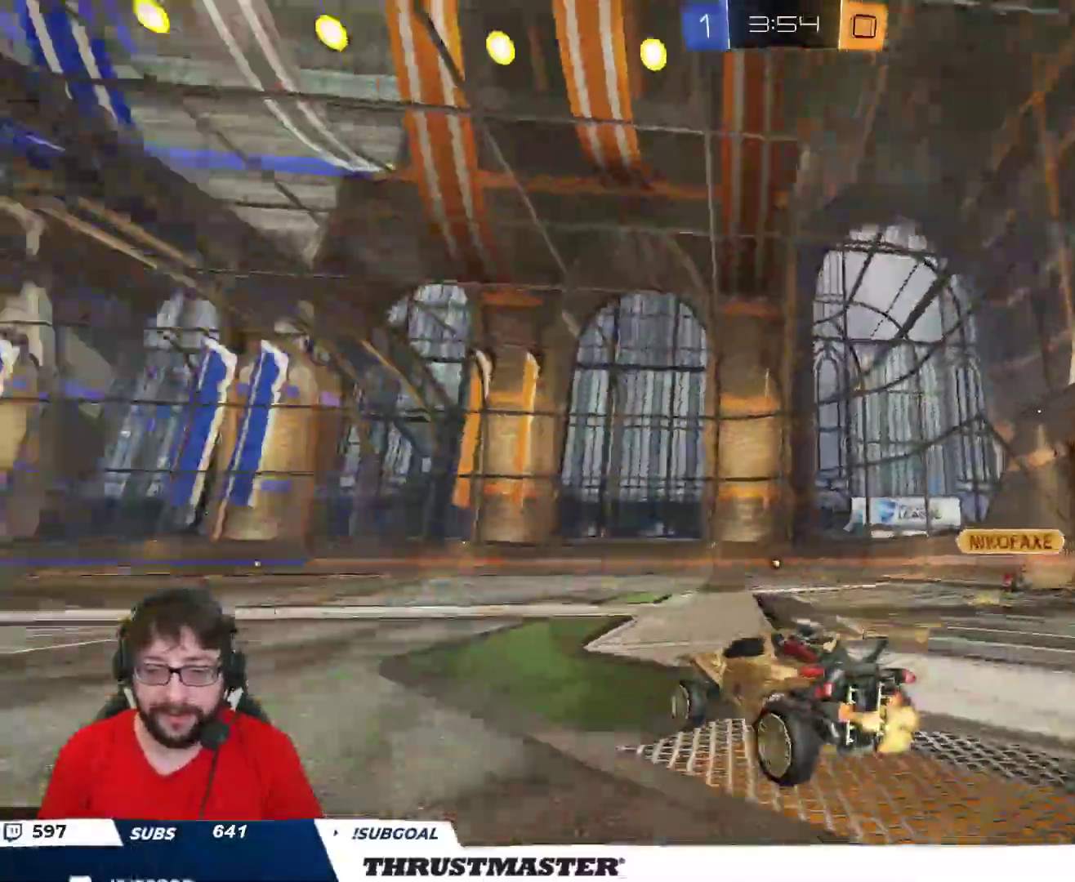
{"buttons": ["Y", "L2", "R2"], "left_stick": "left", "right_stick": "center", "events": [[17, "R2", "up"], [50, "left_stick", "right"], [83, "A", "down"], [83, "R2", "down"], [133, "left_stick", "up-left"], [150, "A", "up"], [150, "L2", "down"], [200, "A", "down"], [267, "A", "up"], [300, "left_stick", "down-left"], [467, "left_stick", "left"], [483, "Y", "down"]]}
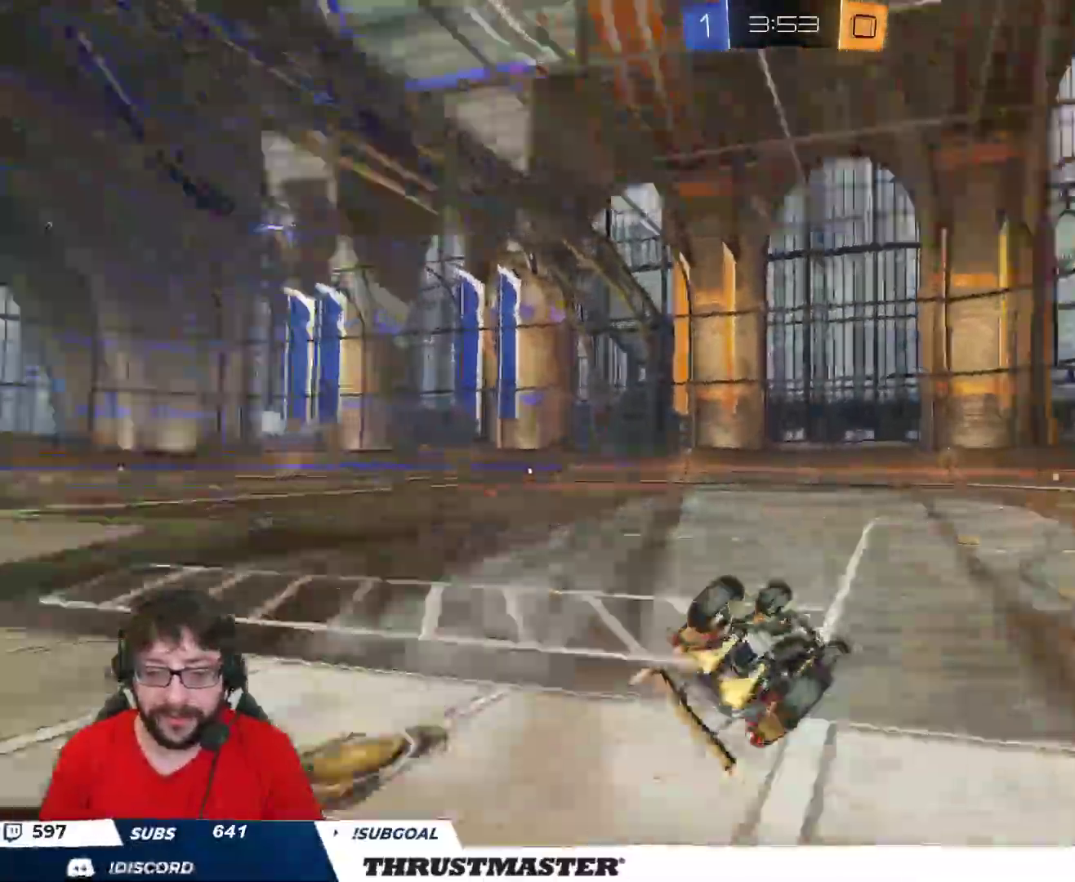
{"buttons": ["R2"], "left_stick": "left", "right_stick": "center", "events": [[67, "Y", "up"], [217, "R2", "up"], [267, "L2", "up"], [350, "R2", "down"]]}
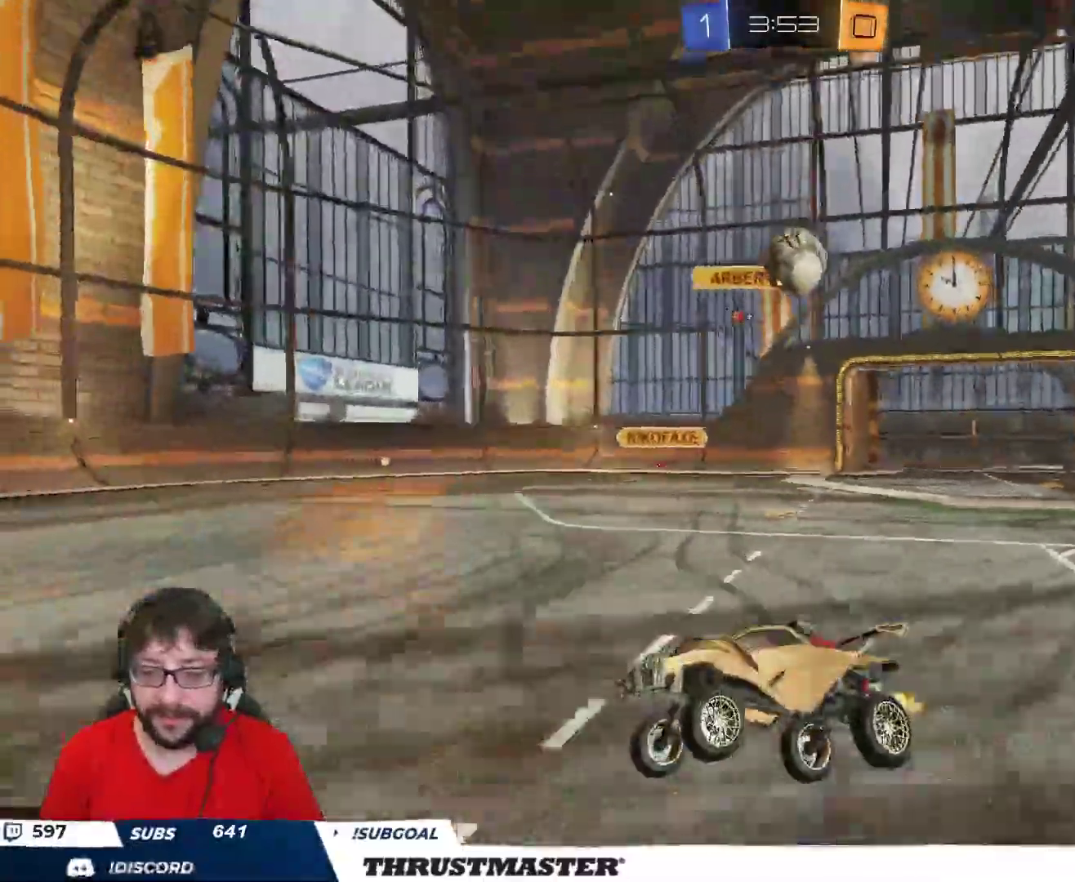
{"buttons": [], "left_stick": "right", "right_stick": "center", "events": [[200, "left_stick", "down-left"], [333, "left_stick", "right"], [383, "L2", "down"], [483, "L2", "up"], [483, "R2", "up"]]}
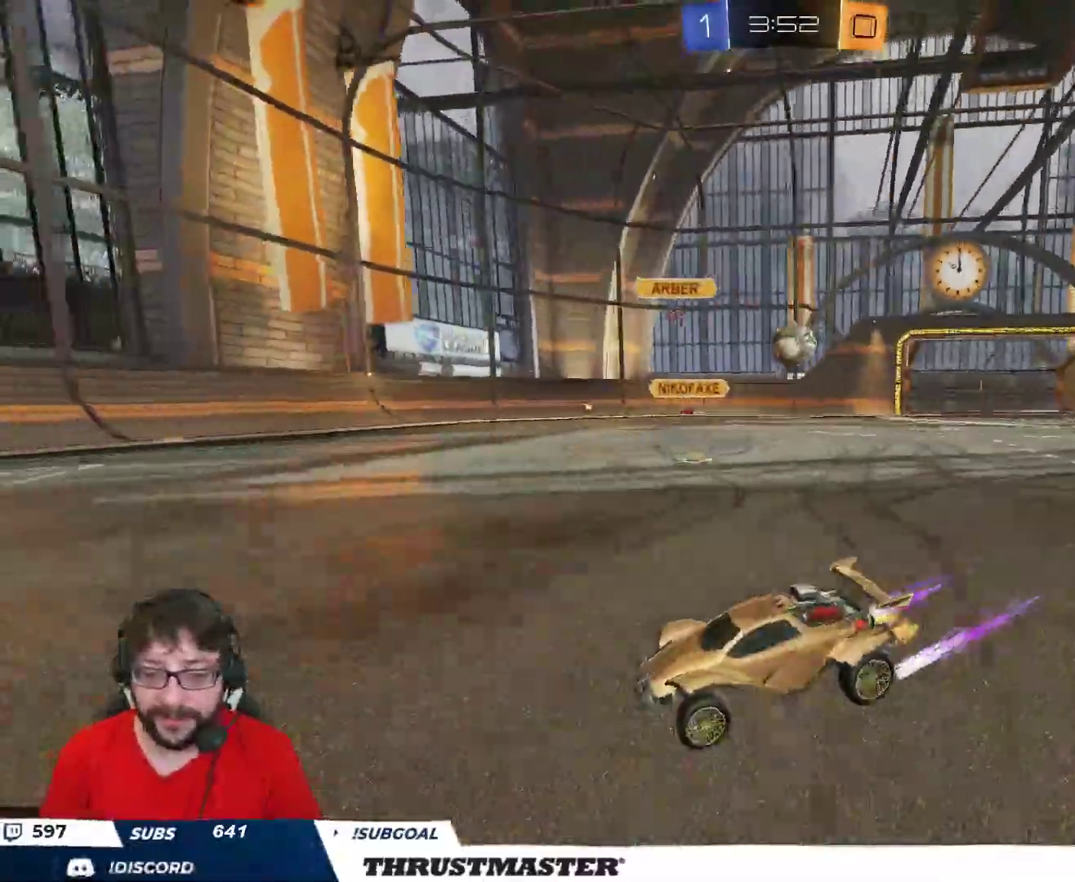
{"buttons": [], "left_stick": "right", "right_stick": "center", "events": []}
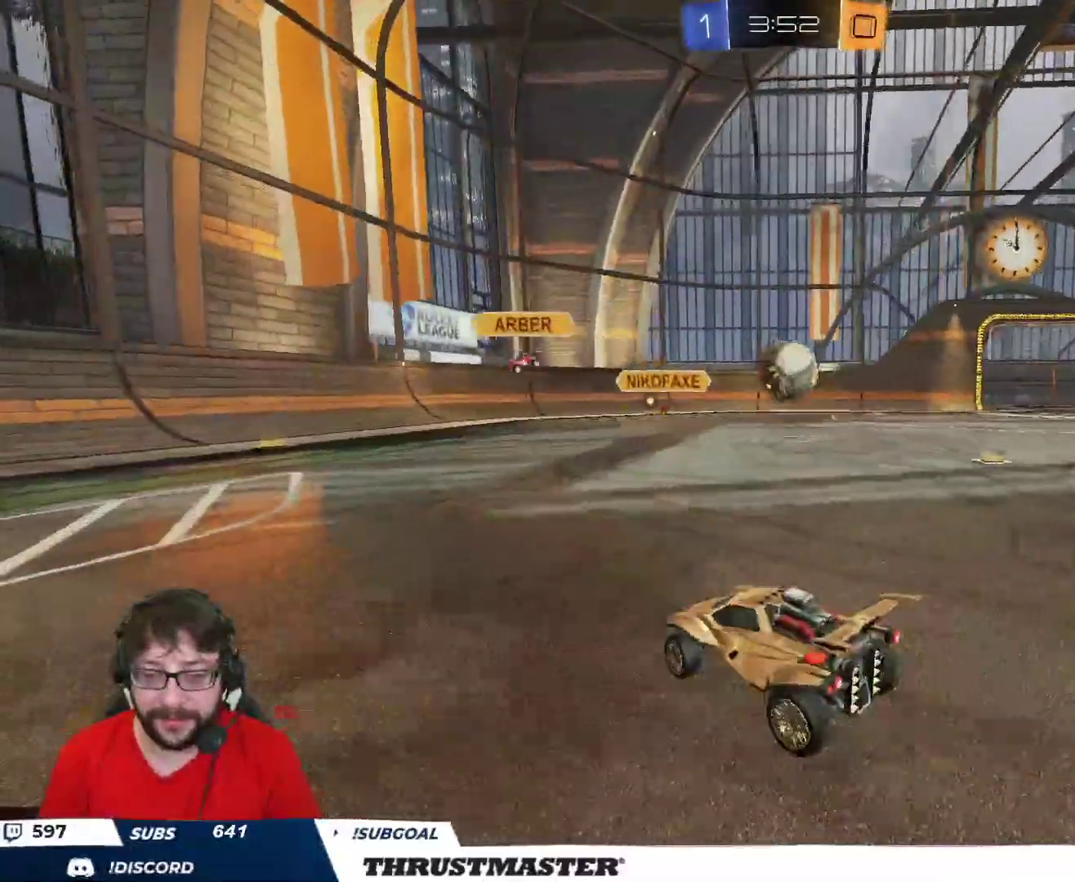
{"buttons": ["B", "R2"], "left_stick": "right", "right_stick": "center", "events": [[33, "R2", "down"], [50, "A", "down"], [50, "B", "down"], [83, "left_stick", "down"], [233, "left_stick", "left"], [250, "A", "up"], [433, "left_stick", "center"], [483, "left_stick", "right"]]}
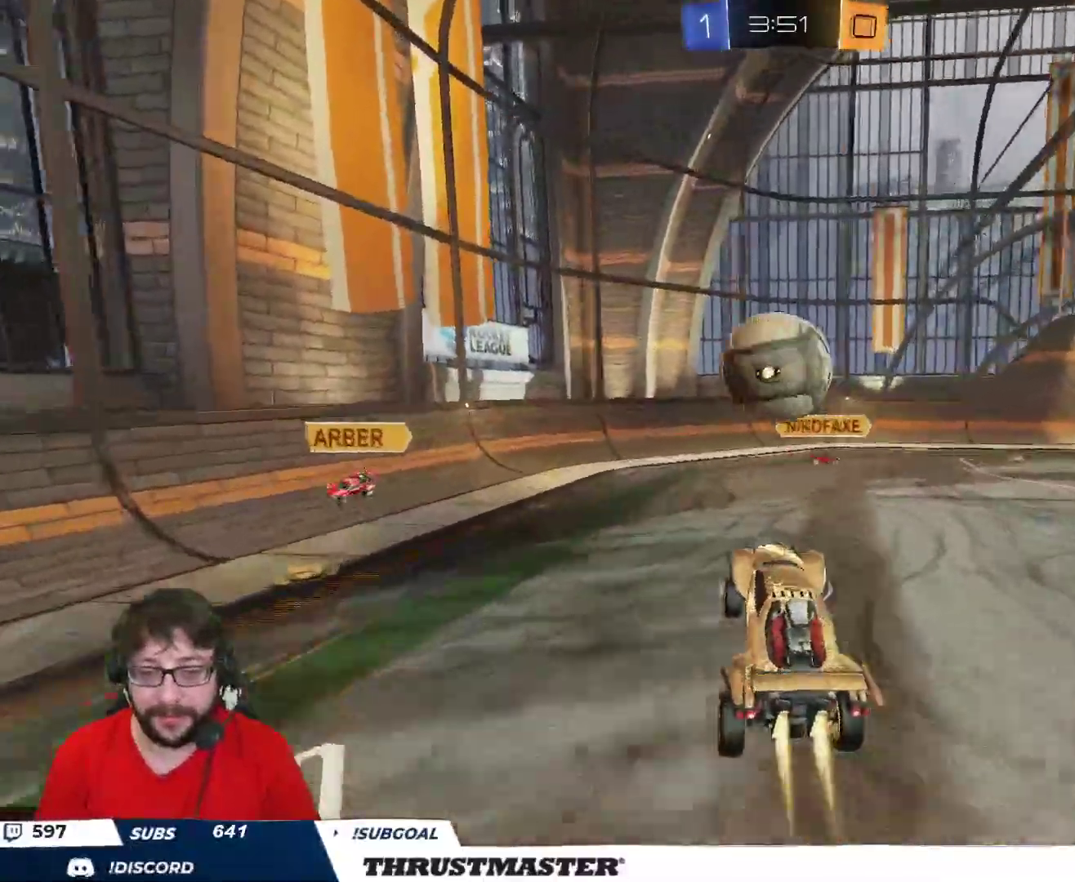
{"buttons": ["R2"], "left_stick": "down", "right_stick": "center", "events": [[183, "L2", "down"], [200, "A", "down"], [217, "left_stick", "up"], [283, "L3", "down"], [333, "A", "up"], [333, "B", "up"], [333, "L2", "up"], [333, "L3", "up"], [333, "left_stick", "down"]]}
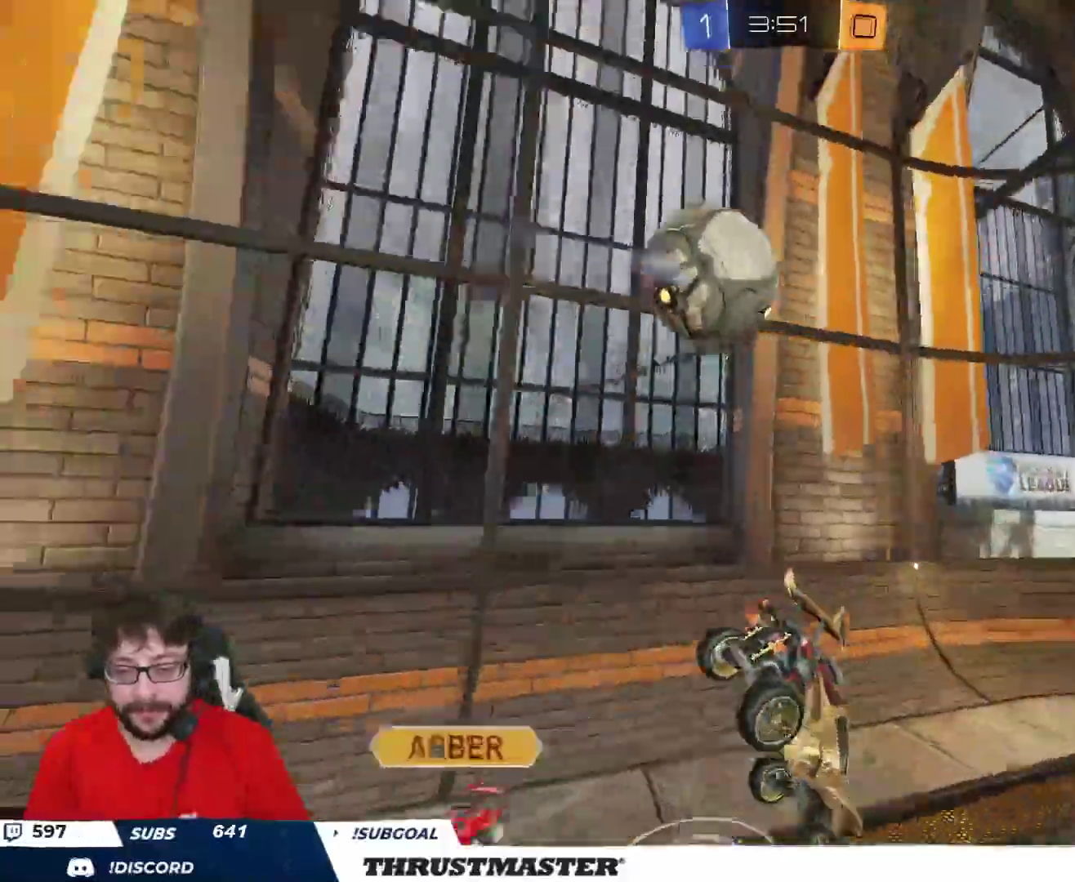
{"buttons": ["L2"], "left_stick": "down-left", "right_stick": "center", "events": [[183, "R2", "up"], [417, "L2", "down"], [433, "left_stick", "down-left"]]}
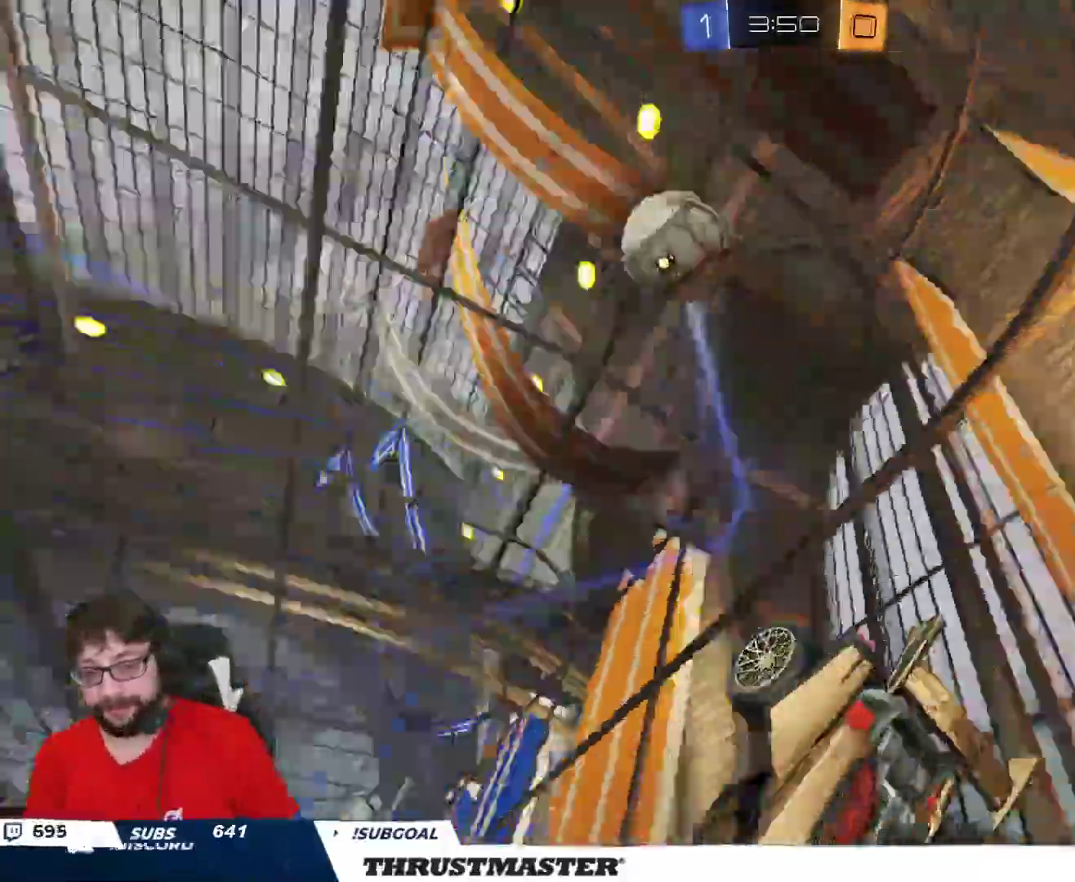
{"buttons": ["R2"], "left_stick": "down", "right_stick": "center", "events": [[83, "R2", "down"], [167, "L2", "up"], [267, "left_stick", "down-right"], [300, "L2", "down"], [317, "left_stick", "right"], [400, "L2", "up"], [483, "left_stick", "down"]]}
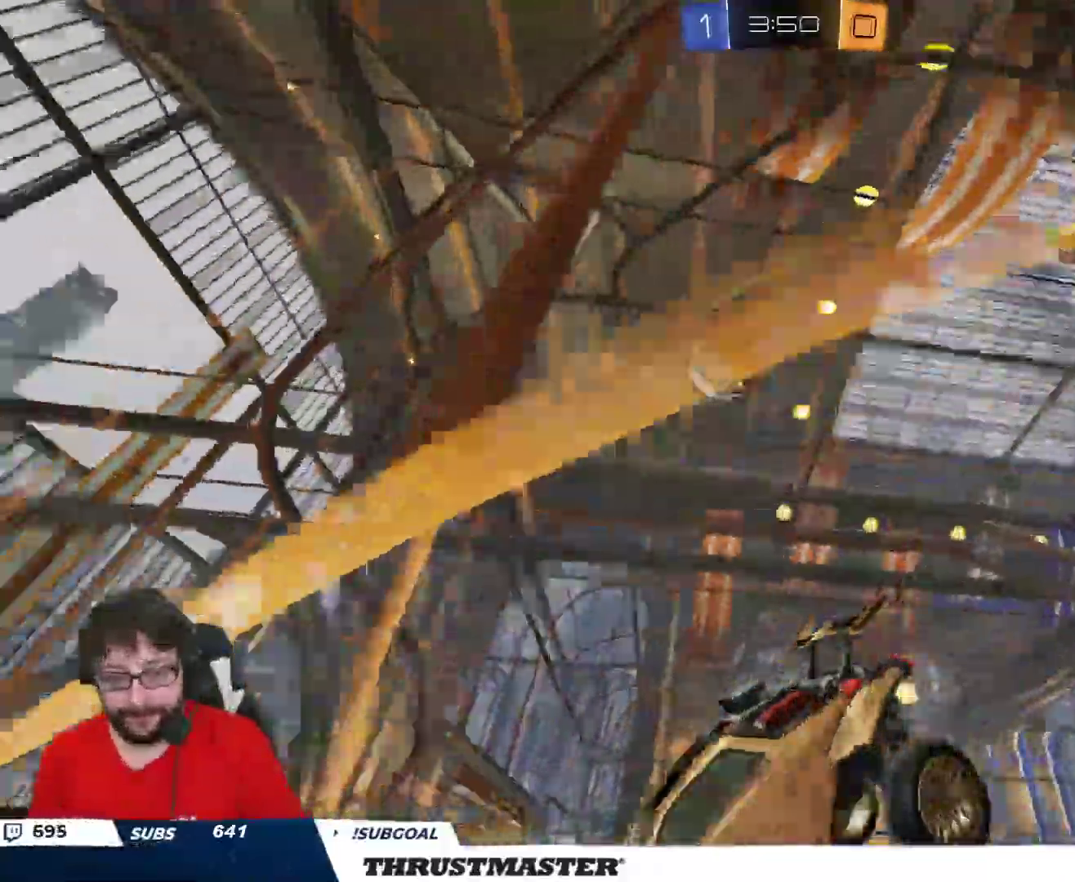
{"buttons": ["R2"], "left_stick": "down-right", "right_stick": "center", "events": [[117, "left_stick", "right"], [400, "left_stick", "down-right"]]}
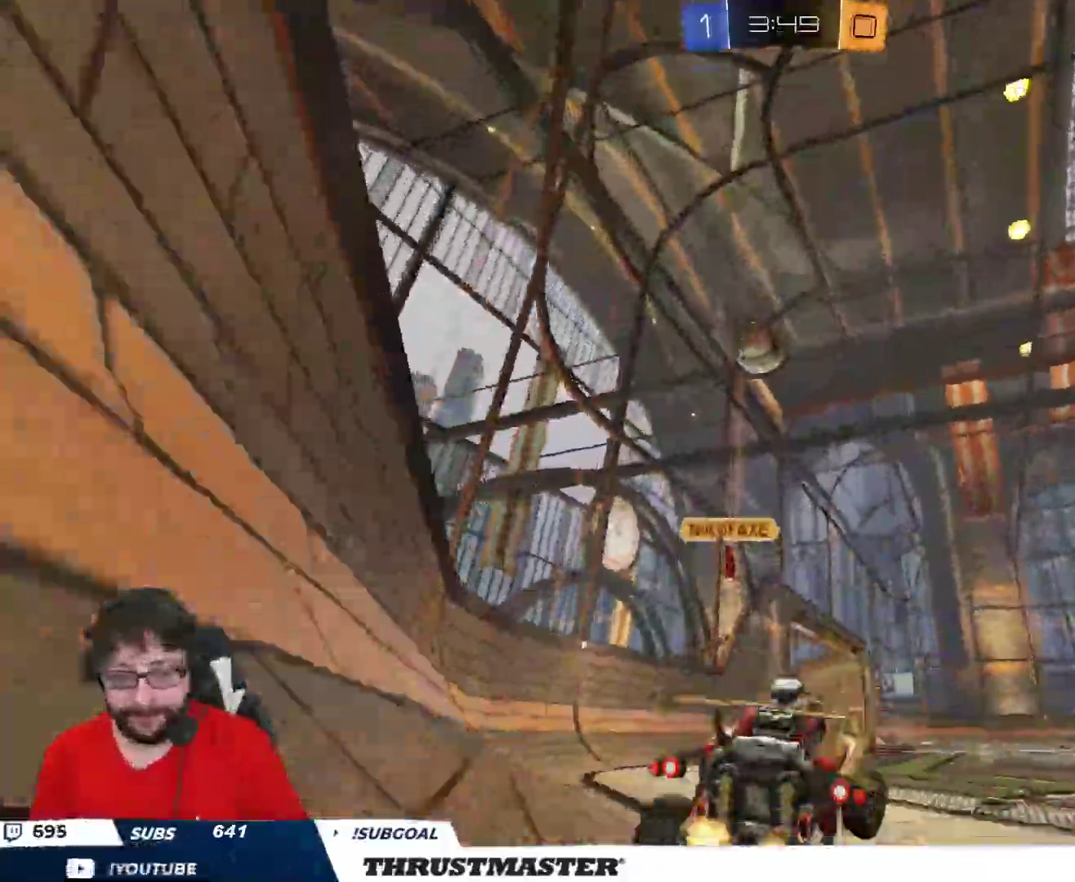
{"buttons": ["R2"], "left_stick": "right", "right_stick": "center", "events": [[50, "left_stick", "right"]]}
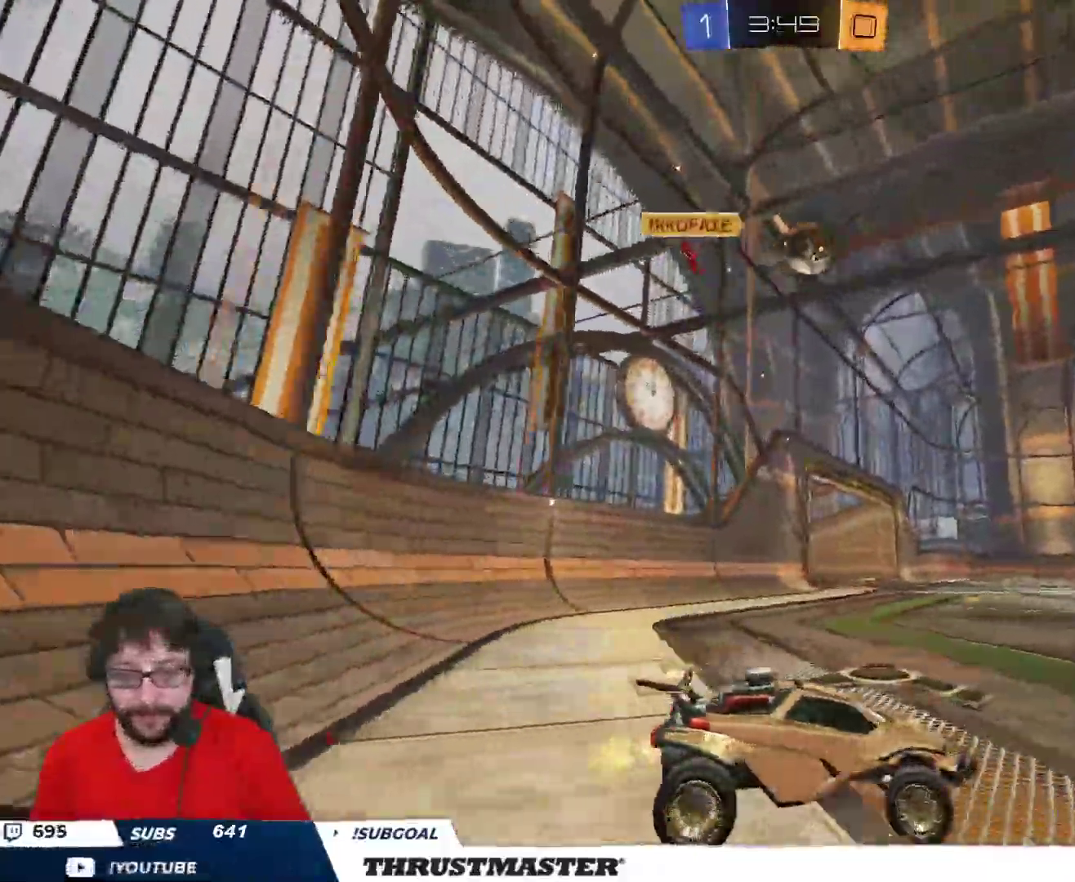
{"buttons": ["B", "L2", "R2"], "left_stick": "up-right", "right_stick": "center", "events": [[83, "Y", "down"], [150, "Y", "up"], [217, "left_stick", "down-right"], [383, "A", "down"], [383, "B", "down"], [450, "left_stick", "up-right"], [467, "A", "up"], [467, "L2", "down"]]}
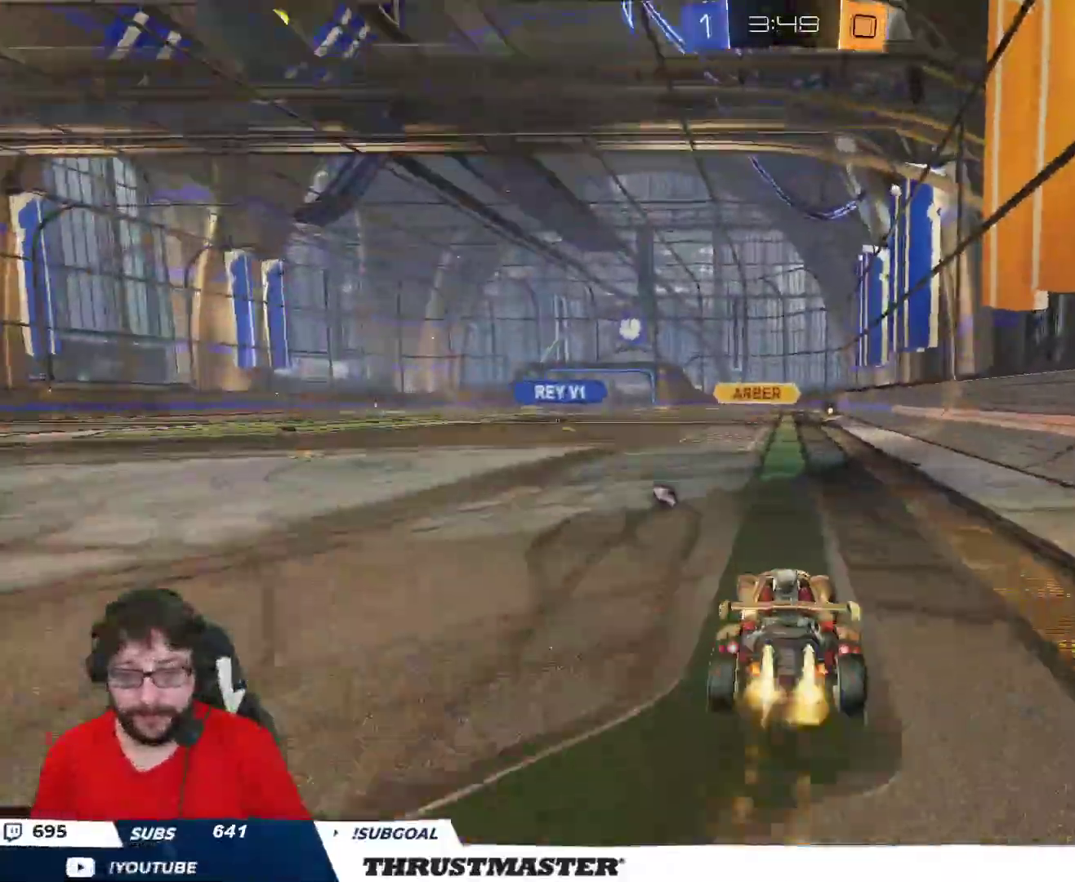
{"buttons": [], "left_stick": "up-right", "right_stick": "center", "events": [[17, "A", "down"], [117, "A", "up"], [117, "B", "up"], [183, "L2", "up"], [233, "R2", "up"]]}
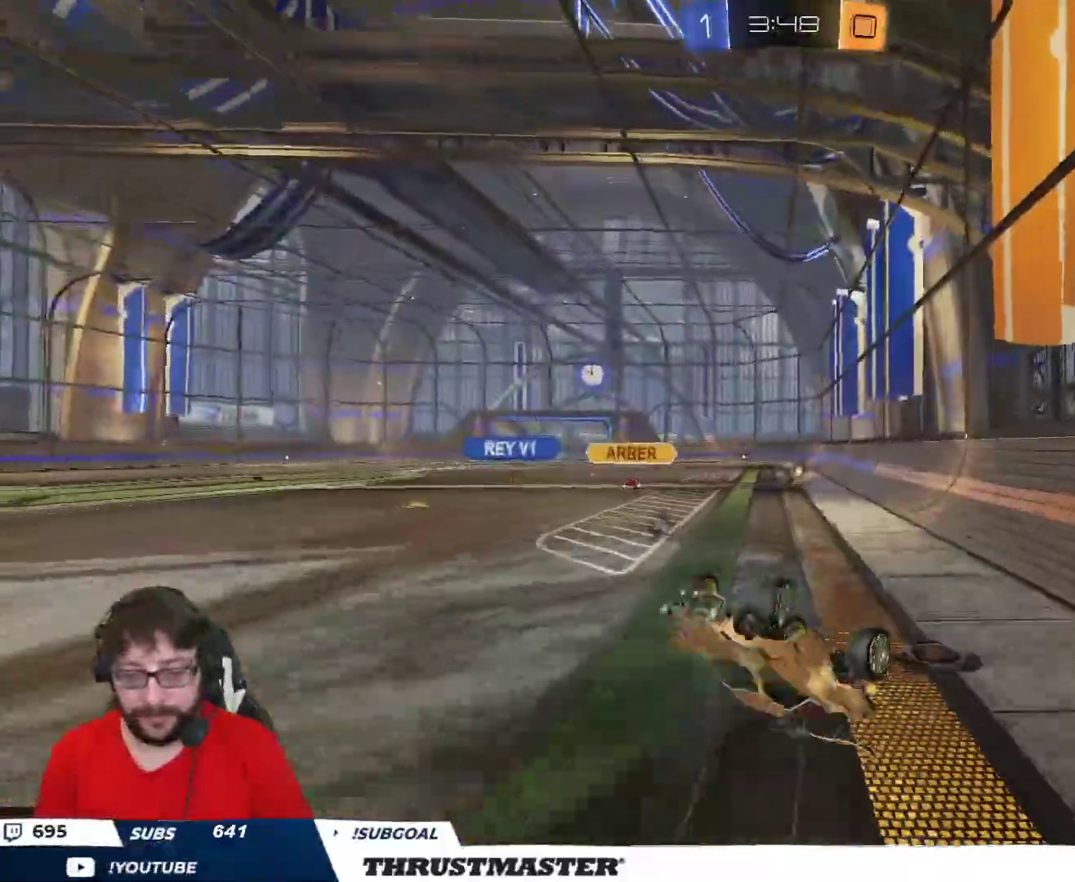
{"buttons": ["B", "R2"], "left_stick": "center", "right_stick": "center", "events": [[83, "left_stick", "center"], [383, "R2", "down"], [417, "B", "down"]]}
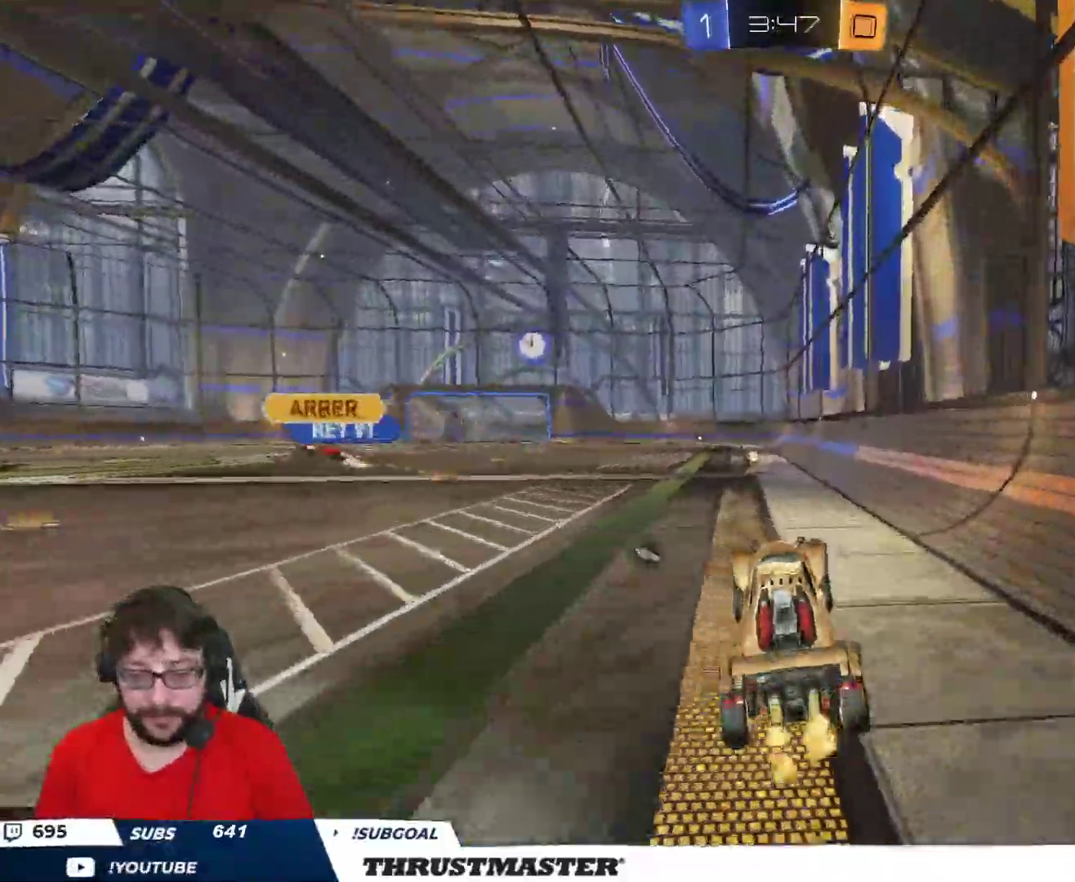
{"buttons": ["A", "L2", "R2"], "left_stick": "up-left", "right_stick": "center", "events": [[183, "B", "up"], [317, "left_stick", "right"], [350, "A", "down"], [417, "L2", "down"], [417, "left_stick", "up-left"], [433, "A", "up"], [467, "A", "down"]]}
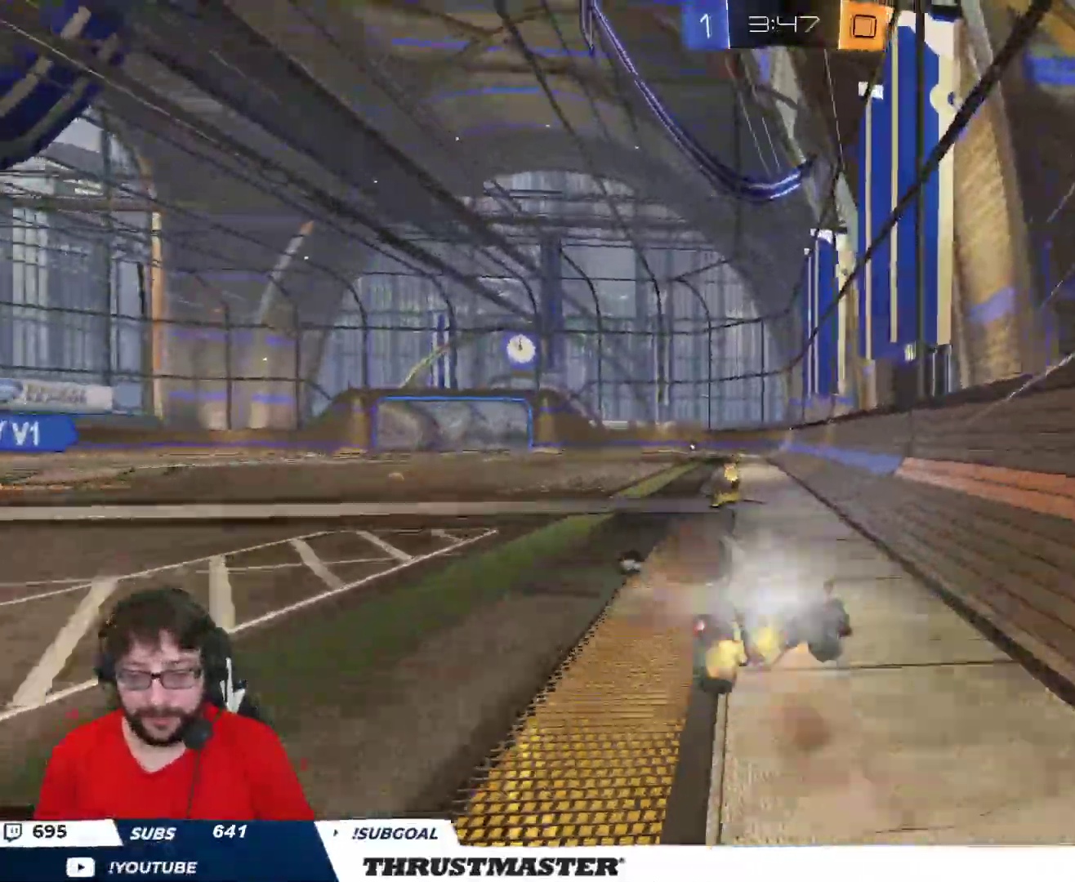
{"buttons": ["L2", "R2"], "left_stick": "down-left", "right_stick": "center", "events": [[33, "A", "up"], [50, "left_stick", "down"], [83, "Y", "down"], [150, "Y", "up"], [267, "left_stick", "down-left"]]}
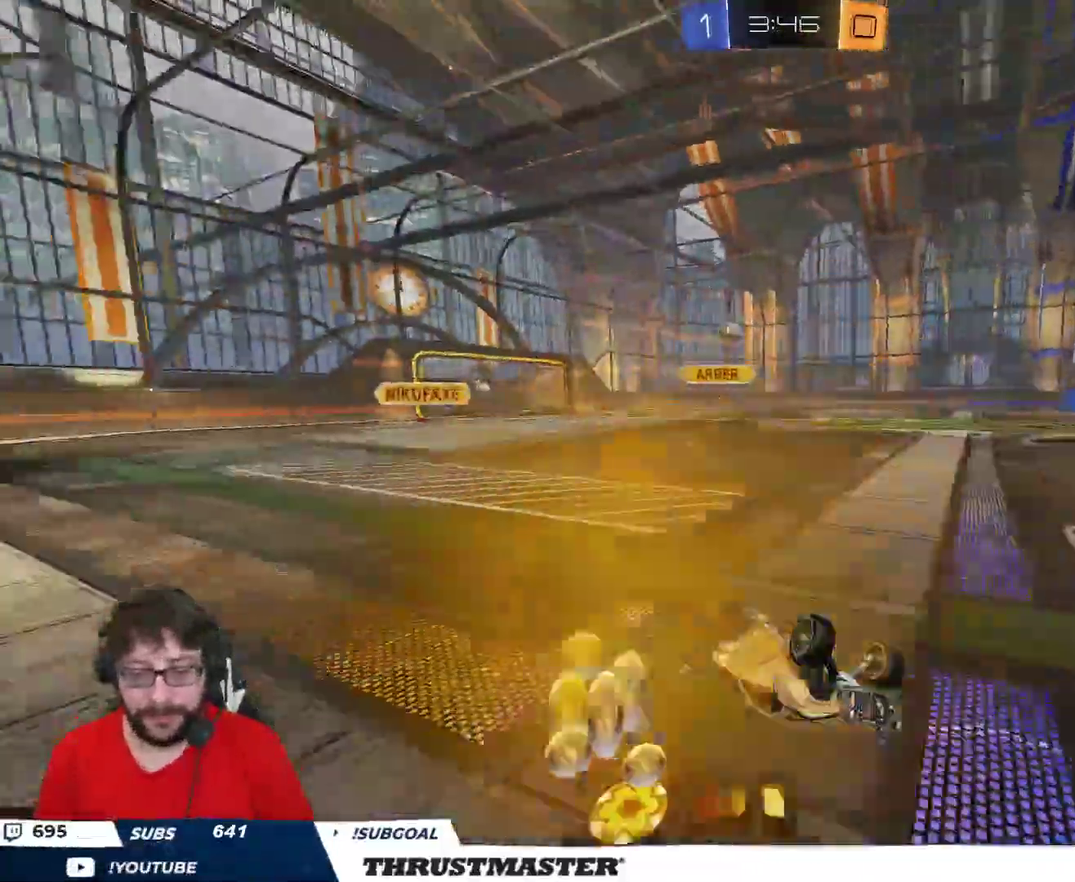
{"buttons": ["R2"], "left_stick": "left", "right_stick": "center", "events": [[133, "left_stick", "left"], [267, "L2", "up"]]}
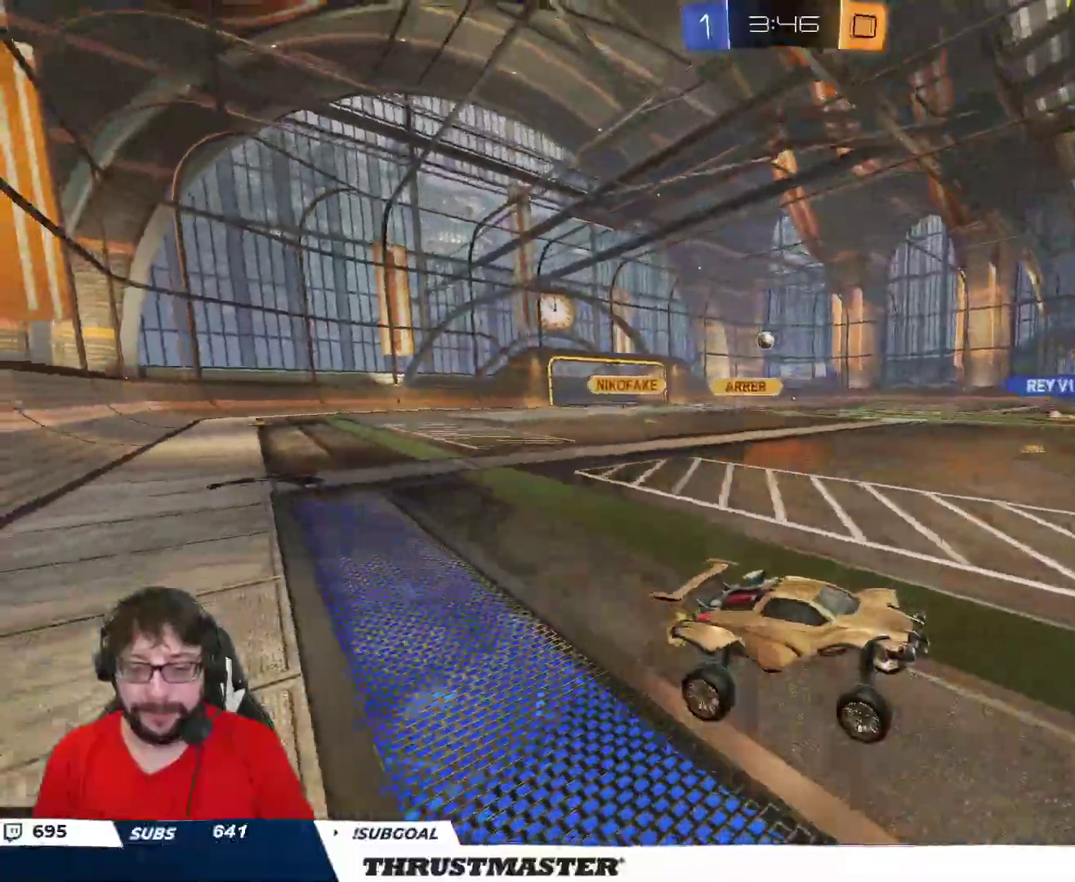
{"buttons": ["B", "R2"], "left_stick": "left", "right_stick": "center", "events": [[67, "B", "down"]]}
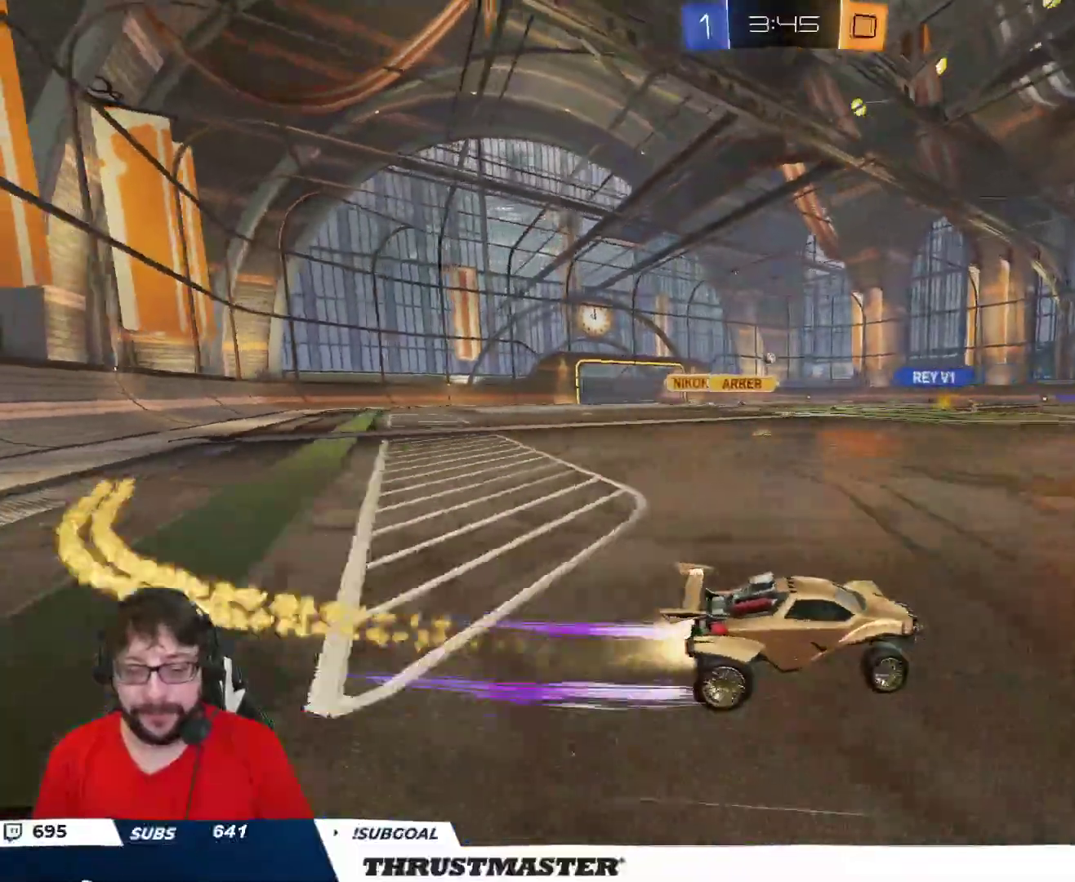
{"buttons": ["R2"], "left_stick": "center", "right_stick": "center", "events": [[183, "B", "up"], [400, "left_stick", "center"]]}
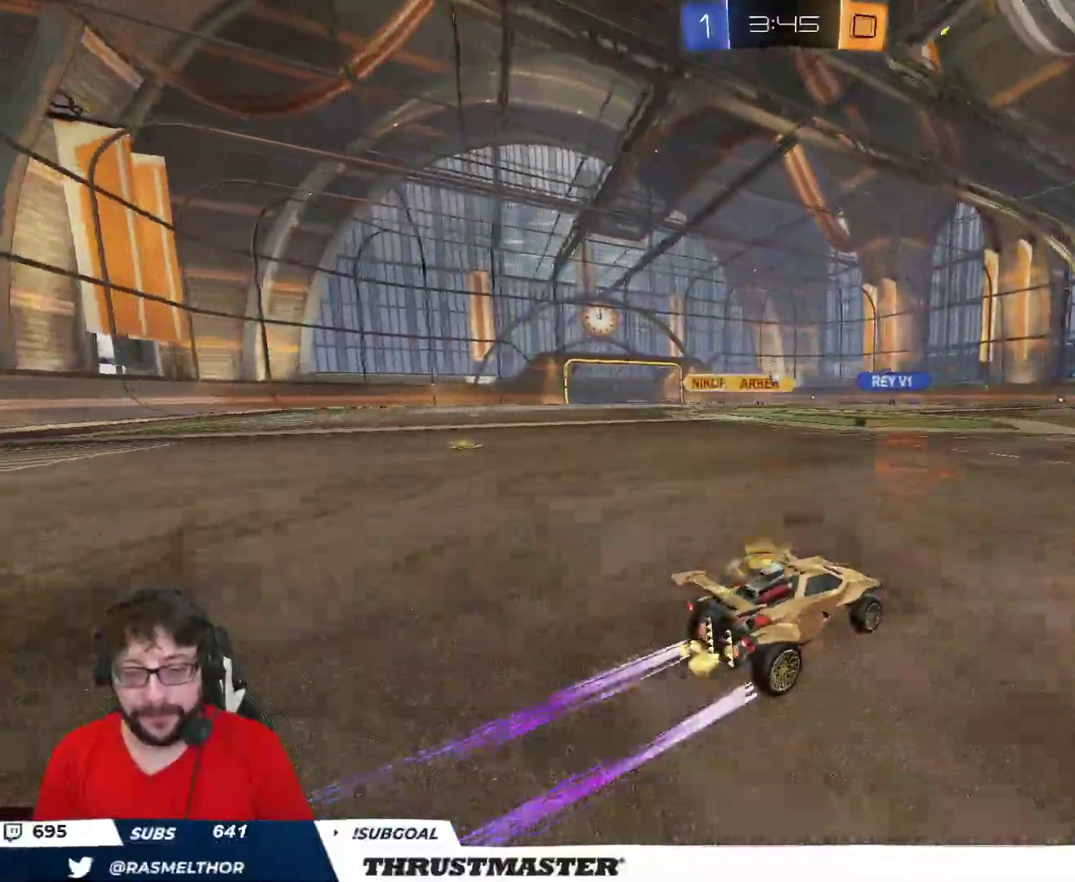
{"buttons": ["R2"], "left_stick": "center", "right_stick": "center", "events": [[133, "left_stick", "right"], [283, "R2", "up"], [317, "left_stick", "center"], [400, "R2", "down"]]}
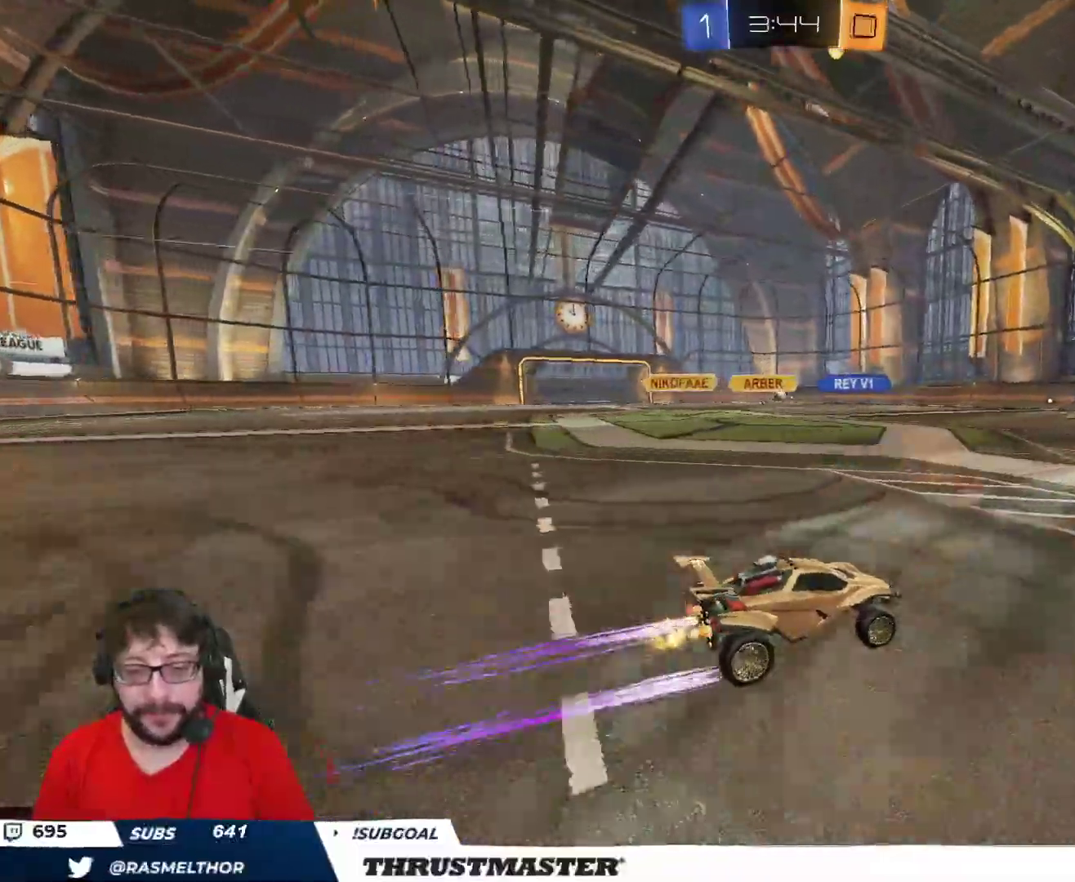
{"buttons": [], "left_stick": "center", "right_stick": "center", "events": [[17, "left_stick", "left"], [83, "R2", "up"], [100, "left_stick", "center"]]}
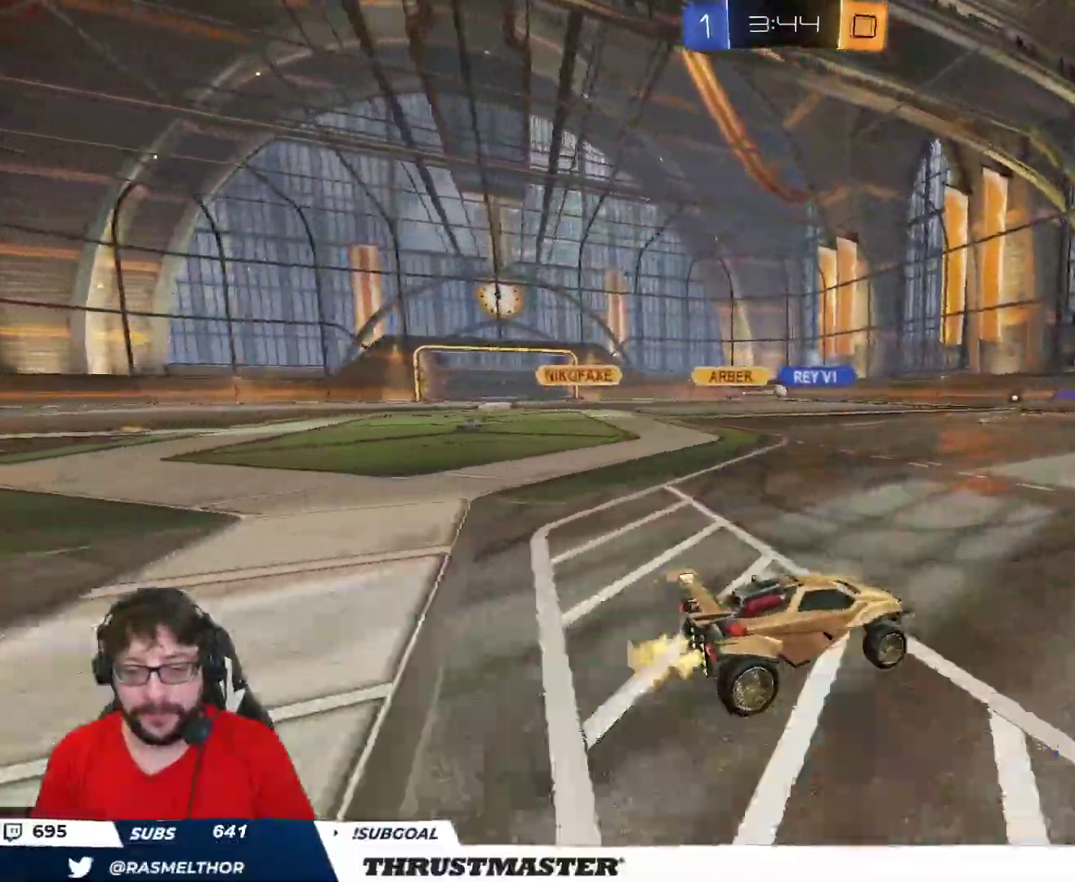
{"buttons": ["L2"], "left_stick": "up-left", "right_stick": "center"}
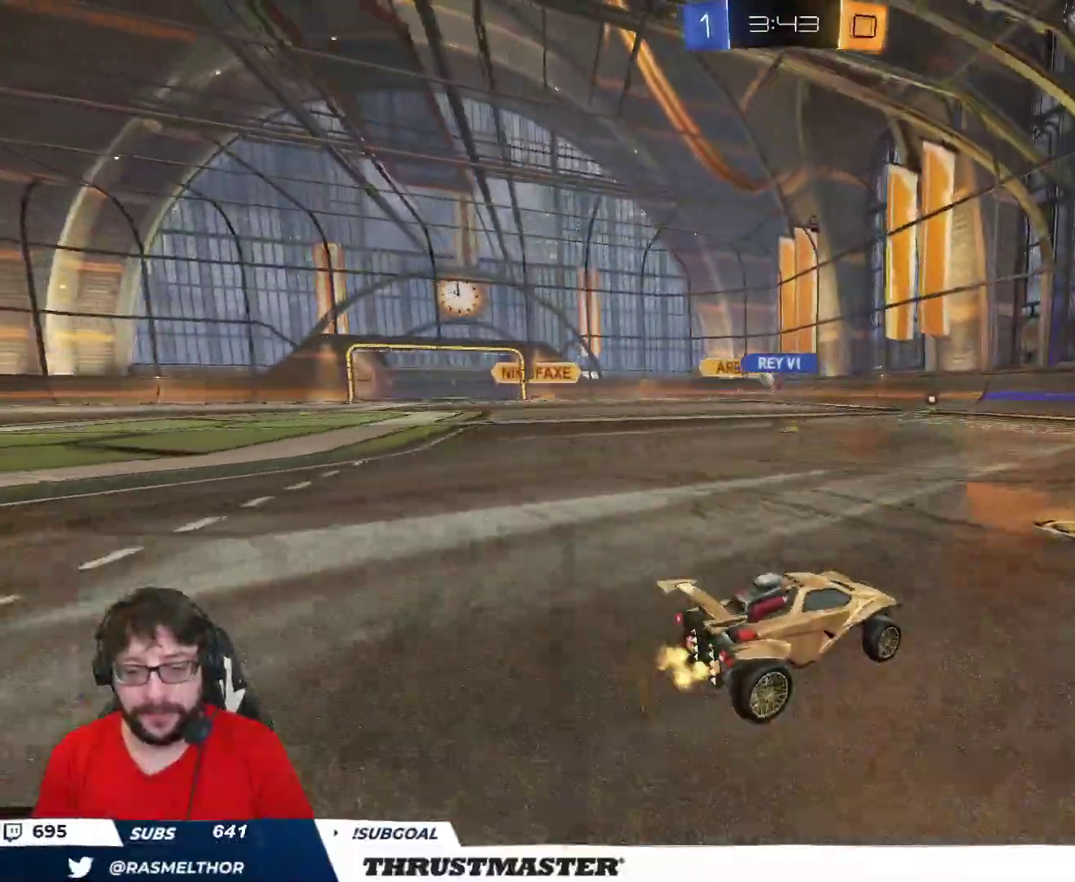
{"buttons": [], "left_stick": "up-left", "right_stick": "center", "events": [[17, "L2", "up"], [117, "R2", "down"], [417, "R2", "up"]]}
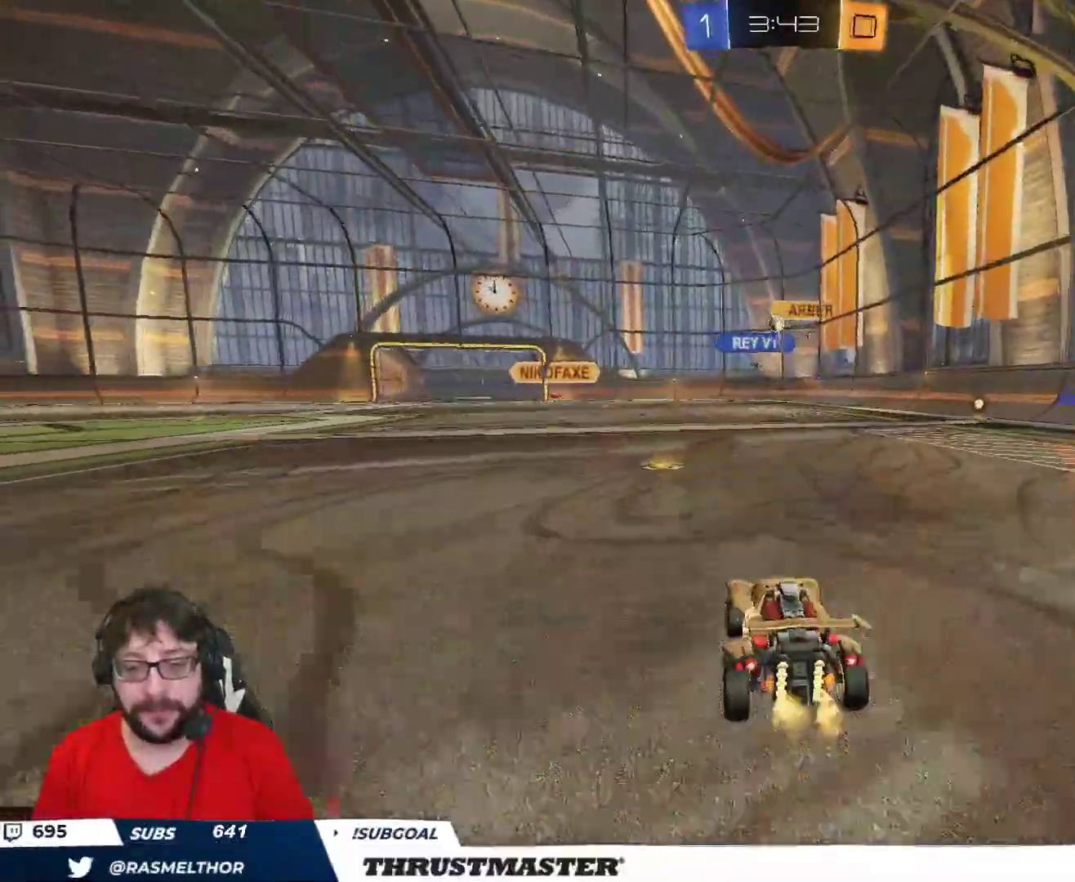
{"buttons": ["A", "B", "R2"], "left_stick": "down", "right_stick": "center", "events": [[33, "left_stick", "down"], [317, "A", "down"], [317, "B", "down"], [333, "R2", "down"]]}
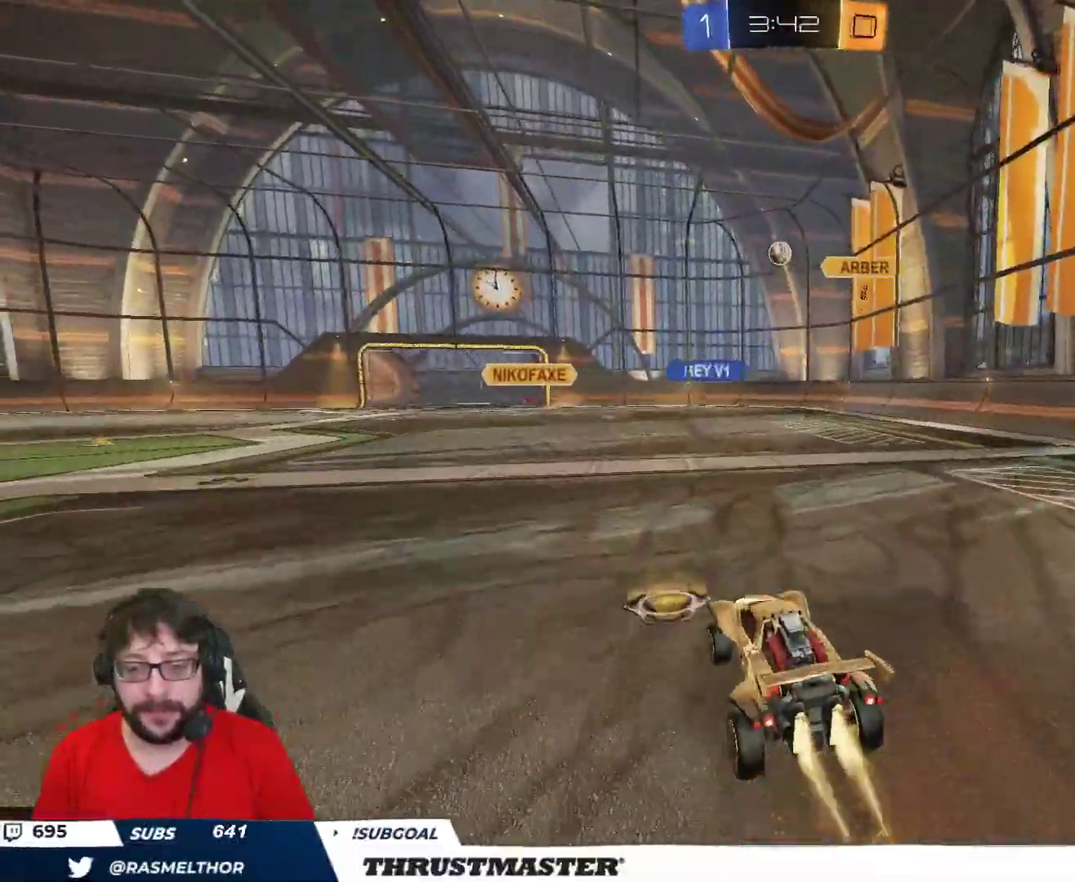
{"buttons": ["B", "L2", "R2"], "left_stick": "right", "right_stick": "center", "events": [[17, "A", "up"], [33, "B", "up"], [83, "left_stick", "center"], [100, "A", "down"], [100, "B", "down"], [133, "left_stick", "down-left"], [200, "A", "up"], [217, "B", "up"], [283, "B", "down"], [400, "left_stick", "right"], [417, "L2", "down"]]}
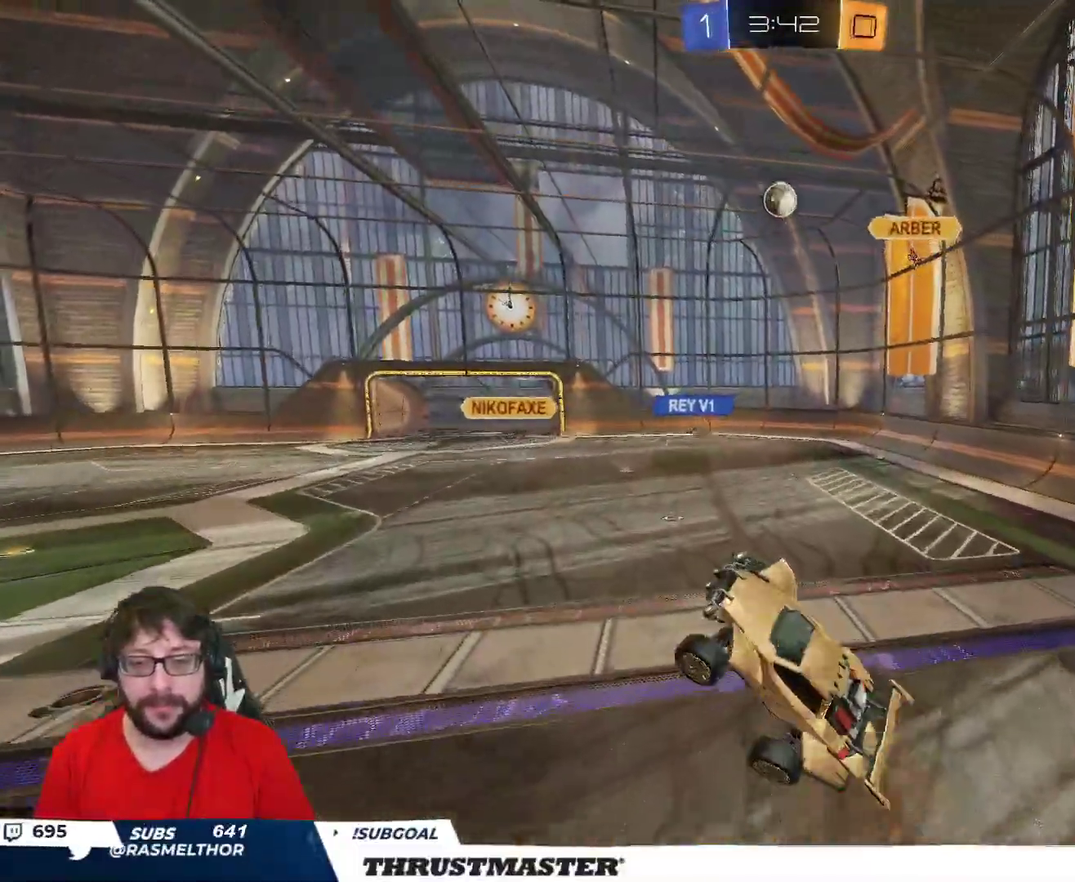
{"buttons": ["B", "R2"], "left_stick": "down-right", "right_stick": "center", "events": [[417, "left_stick", "down-right"], [450, "L2", "up"]]}